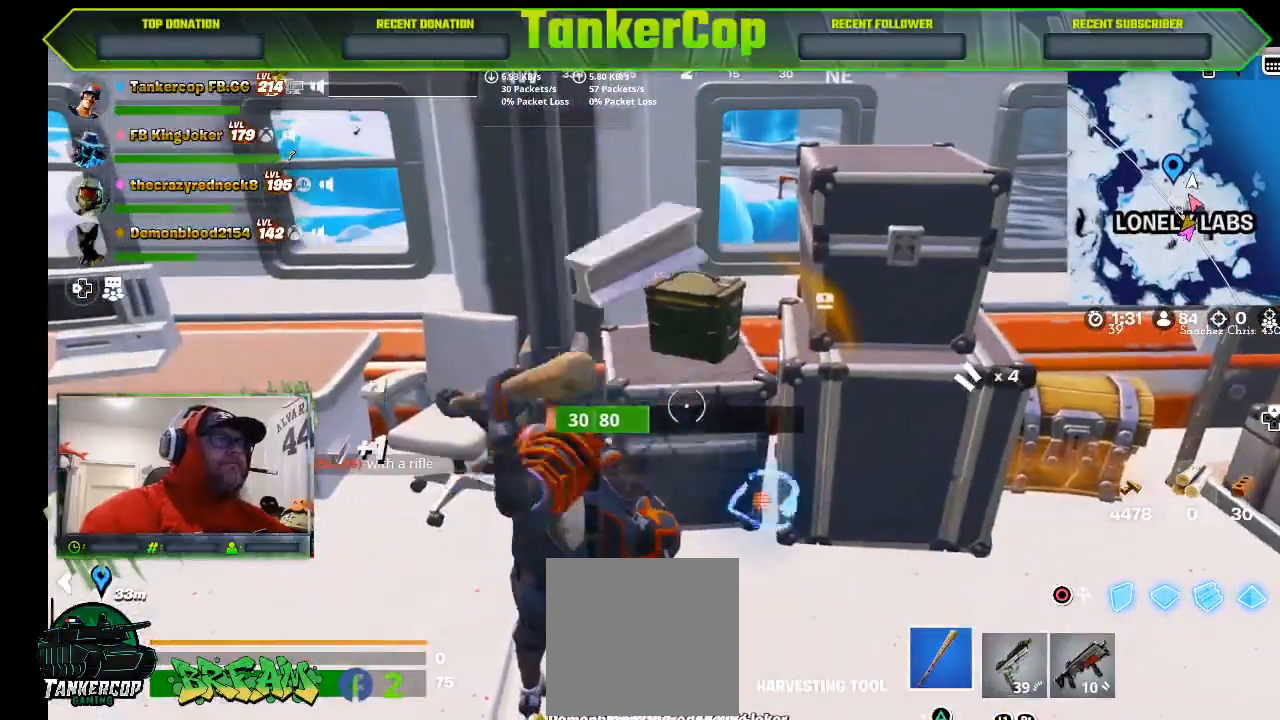
Gameplay with a controller (PlayStation layout); each line is a JSON object with the inputs held at the frame after it (dt_ms = milliseconds from this image to that frame). "events" lists button and stick changes between this image and that frame as [ms after this image, input, new state], when the widget could be followed in between.
{"dt_ms": 500, "buttons": [], "left_stick": "center", "right_stick": "left", "events": [[200, "R2", "up"]]}
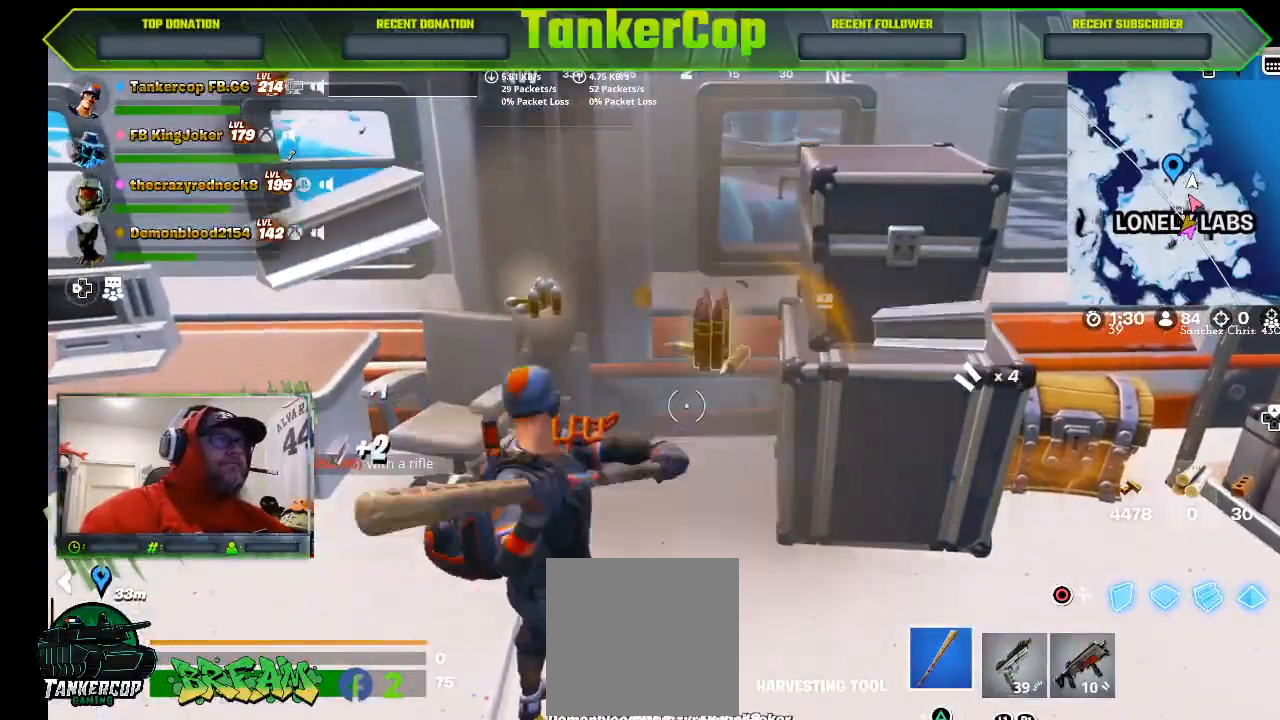
{"dt_ms": 500, "buttons": [], "left_stick": "up", "right_stick": "left", "events": [[133, "left_stick", "up"]]}
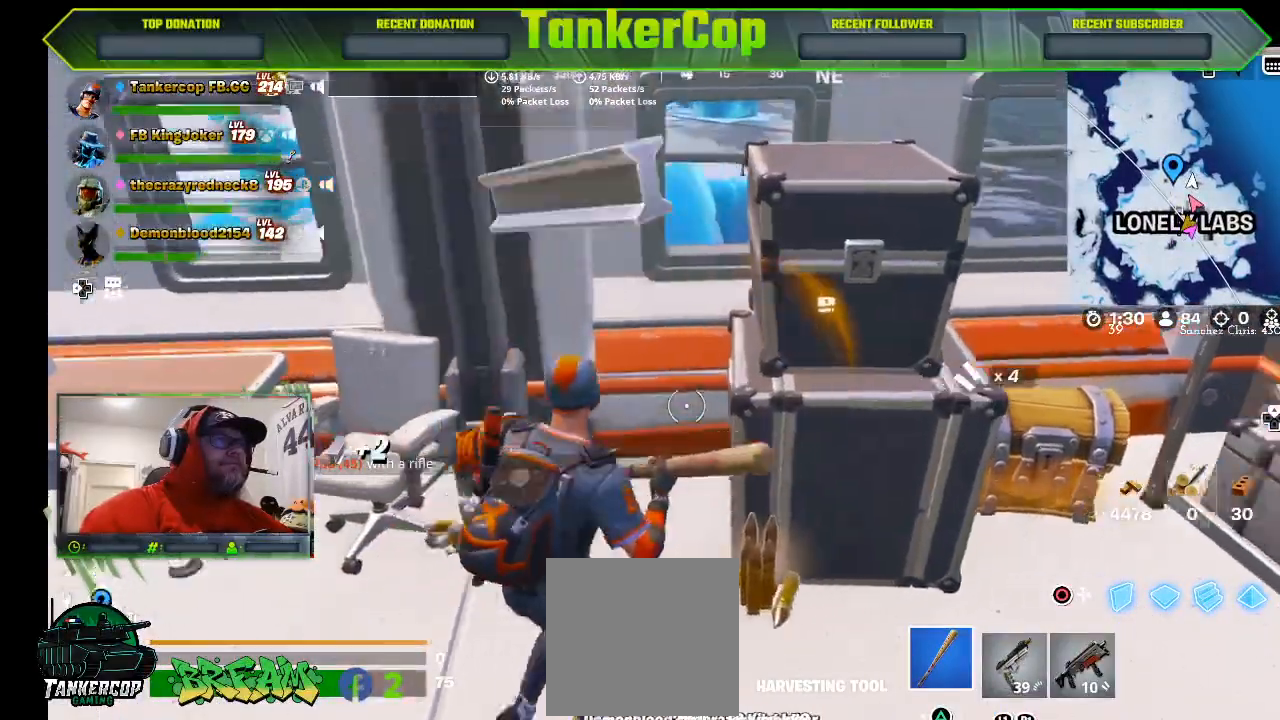
{"dt_ms": 500, "buttons": [], "left_stick": "left", "right_stick": "center", "events": [[100, "left_stick", "down-right"], [233, "left_stick", "left"], [300, "right_stick", "center"]]}
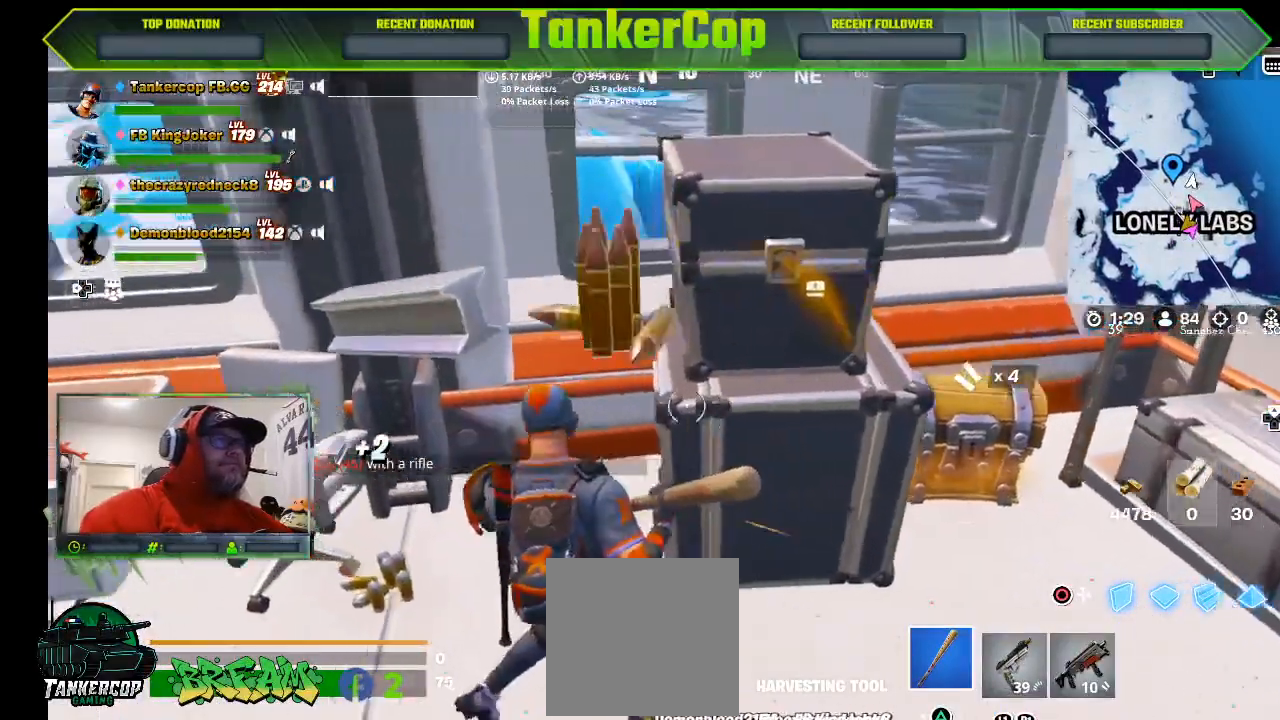
{"dt_ms": 500, "buttons": [], "left_stick": "down-right", "right_stick": "right", "events": [[167, "right_stick", "right"], [267, "left_stick", "down-right"]]}
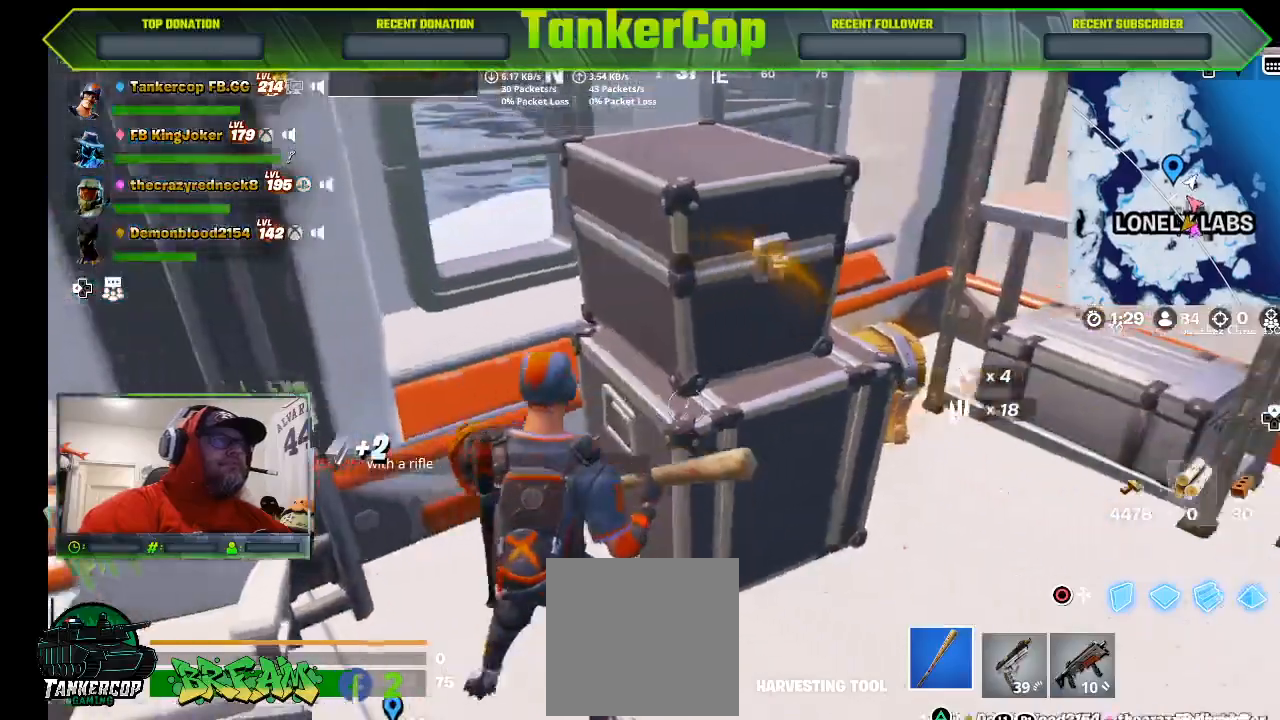
{"dt_ms": 500, "buttons": [], "left_stick": "right", "right_stick": "right", "events": [[367, "left_stick", "right"]]}
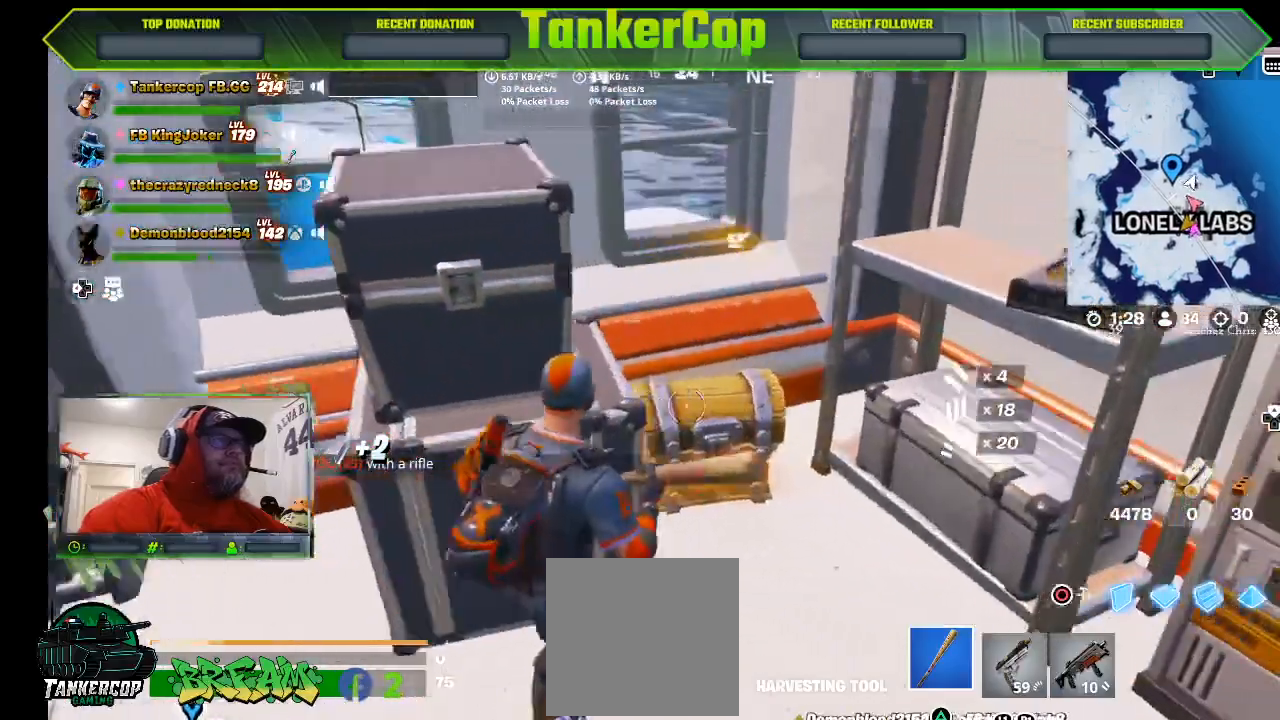
{"dt_ms": 500, "buttons": [], "left_stick": "down", "right_stick": "center", "events": [[33, "right_stick", "center"], [67, "SQUARE", "down"], [100, "left_stick", "down-right"], [167, "SQUARE", "up"], [233, "left_stick", "center"], [267, "right_stick", "right"], [333, "left_stick", "down"], [433, "right_stick", "center"]]}
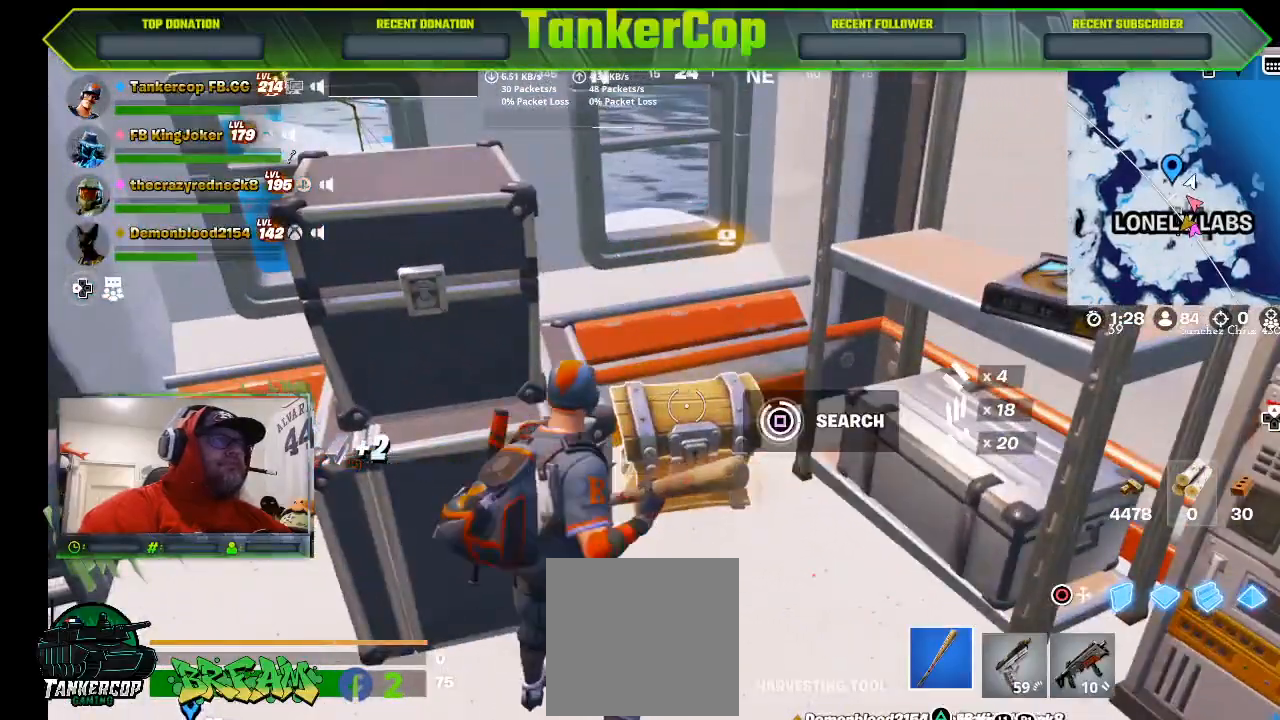
{"dt_ms": 500, "buttons": [], "left_stick": "down-right", "right_stick": "down", "events": [[300, "left_stick", "center"], [367, "left_stick", "down-right"], [500, "right_stick", "down"]]}
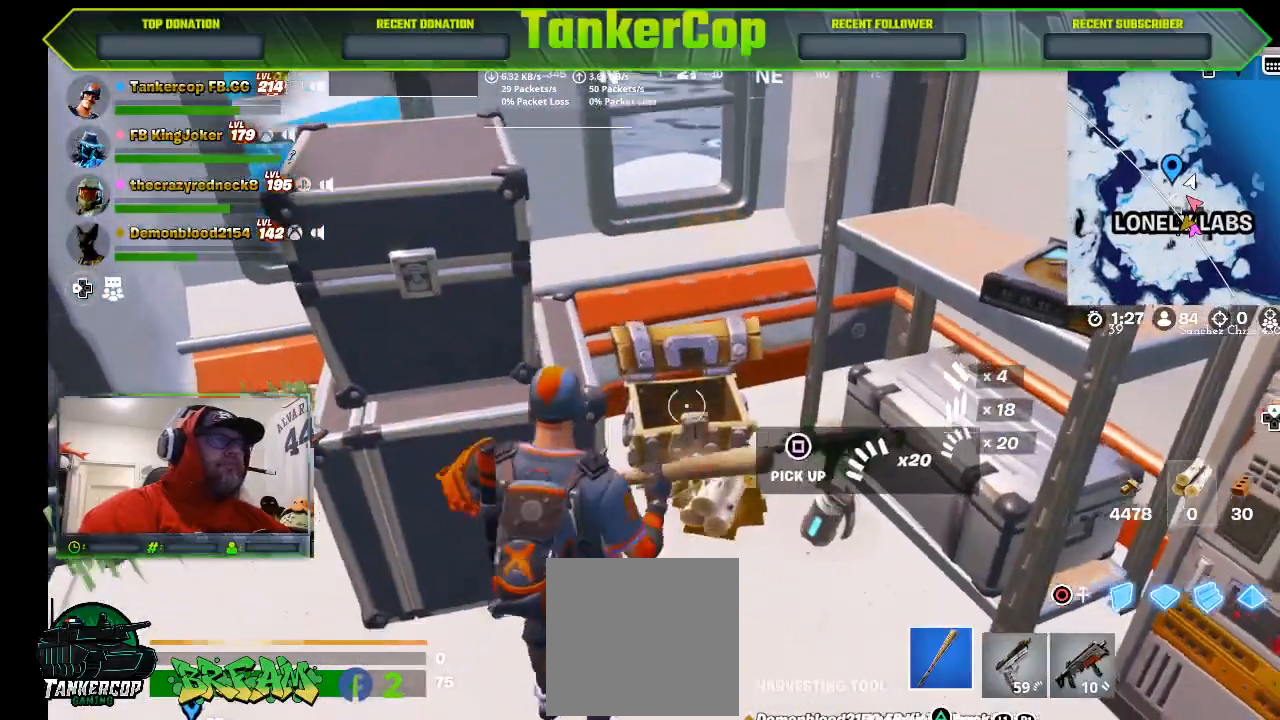
{"dt_ms": 500, "buttons": [], "left_stick": "up-right", "right_stick": "down", "events": [[200, "left_stick", "up-right"]]}
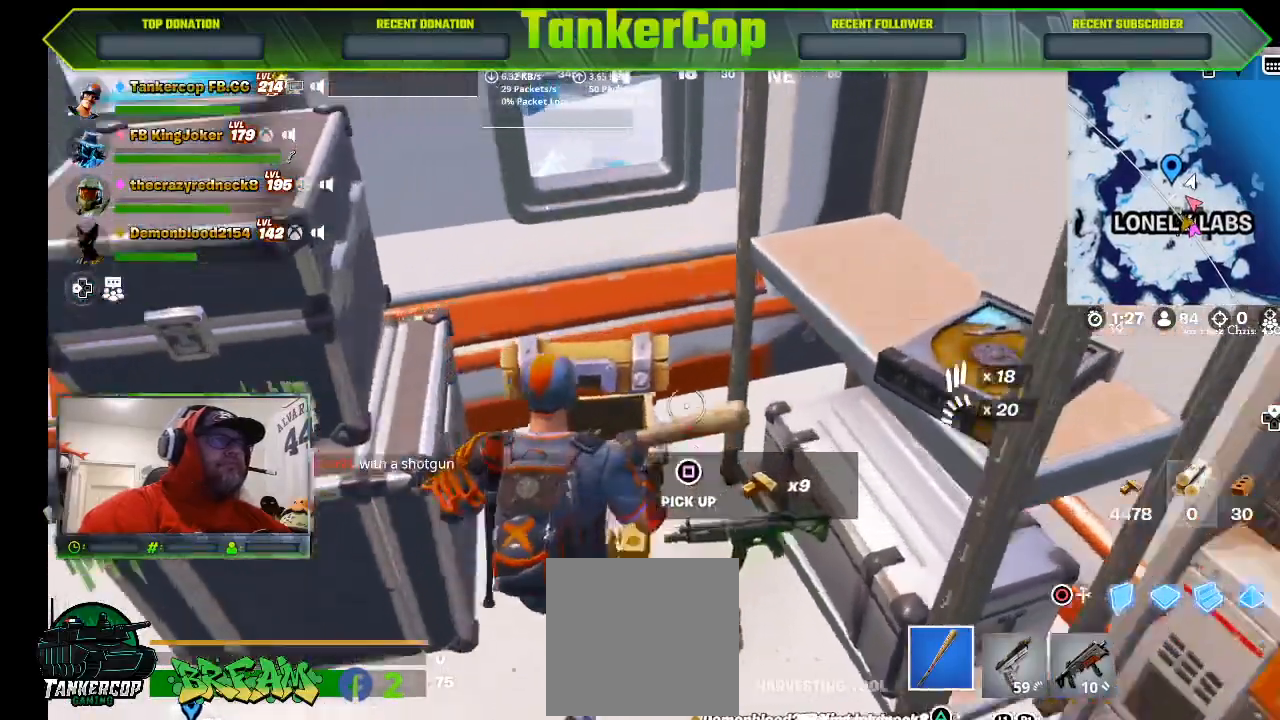
{"dt_ms": 500, "buttons": [], "left_stick": "down-right", "right_stick": "down", "events": [[200, "left_stick", "right"], [300, "left_stick", "down-right"]]}
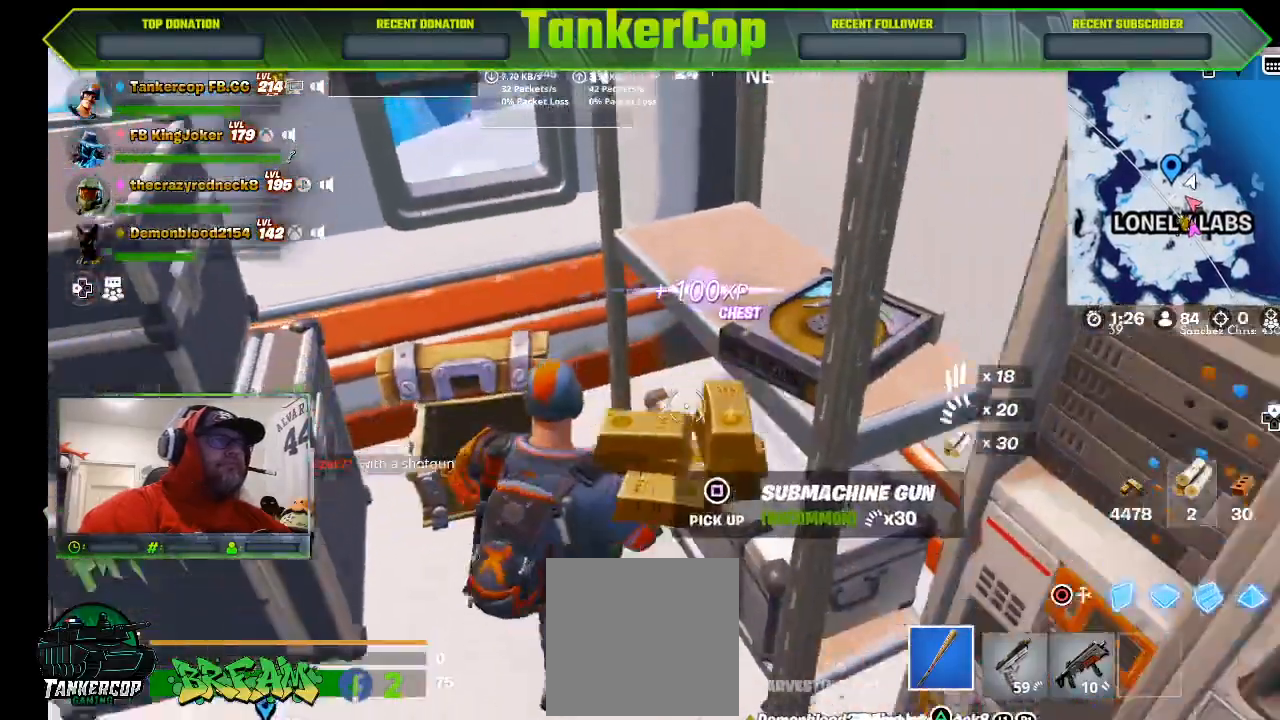
{"dt_ms": 500, "buttons": [], "left_stick": "down-left", "right_stick": "center", "events": [[33, "SQUARE", "down"], [33, "right_stick", "center"], [133, "SQUARE", "up"], [167, "left_stick", "down-left"]]}
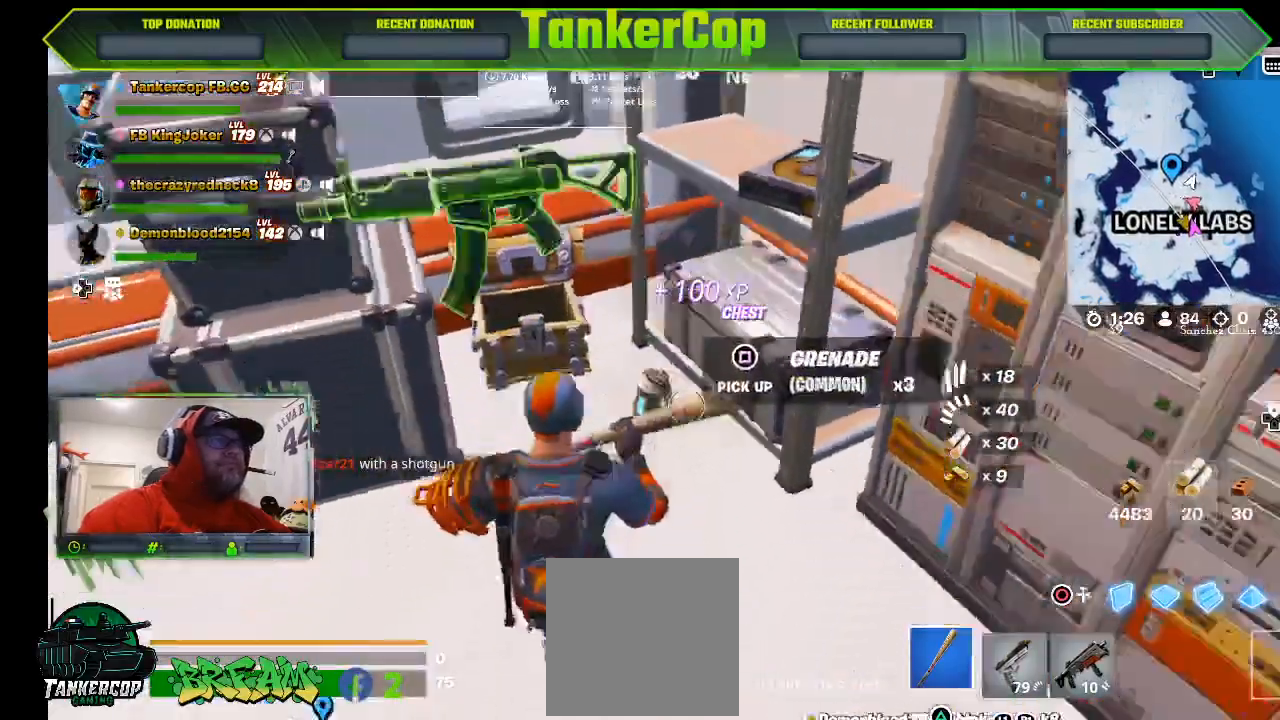
{"dt_ms": 1000, "buttons": [], "left_stick": "center", "right_stick": "center"}
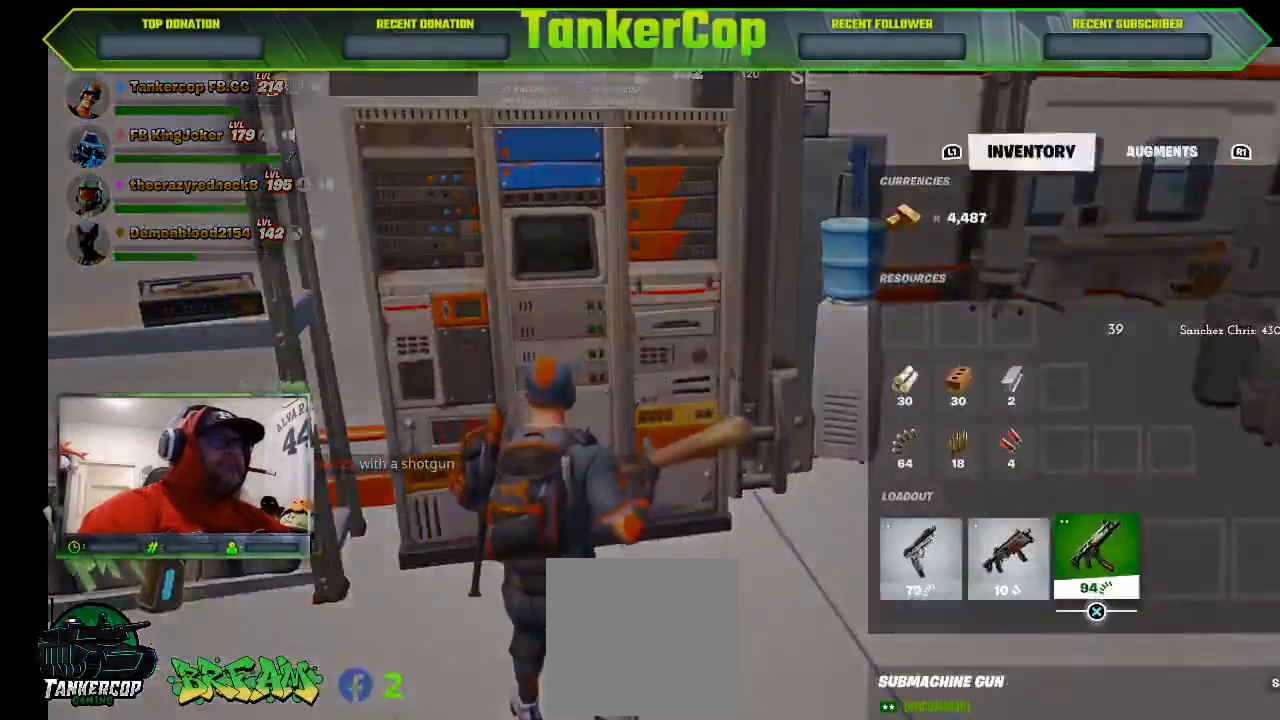
{"dt_ms": 500, "buttons": [], "left_stick": "center", "right_stick": "center"}
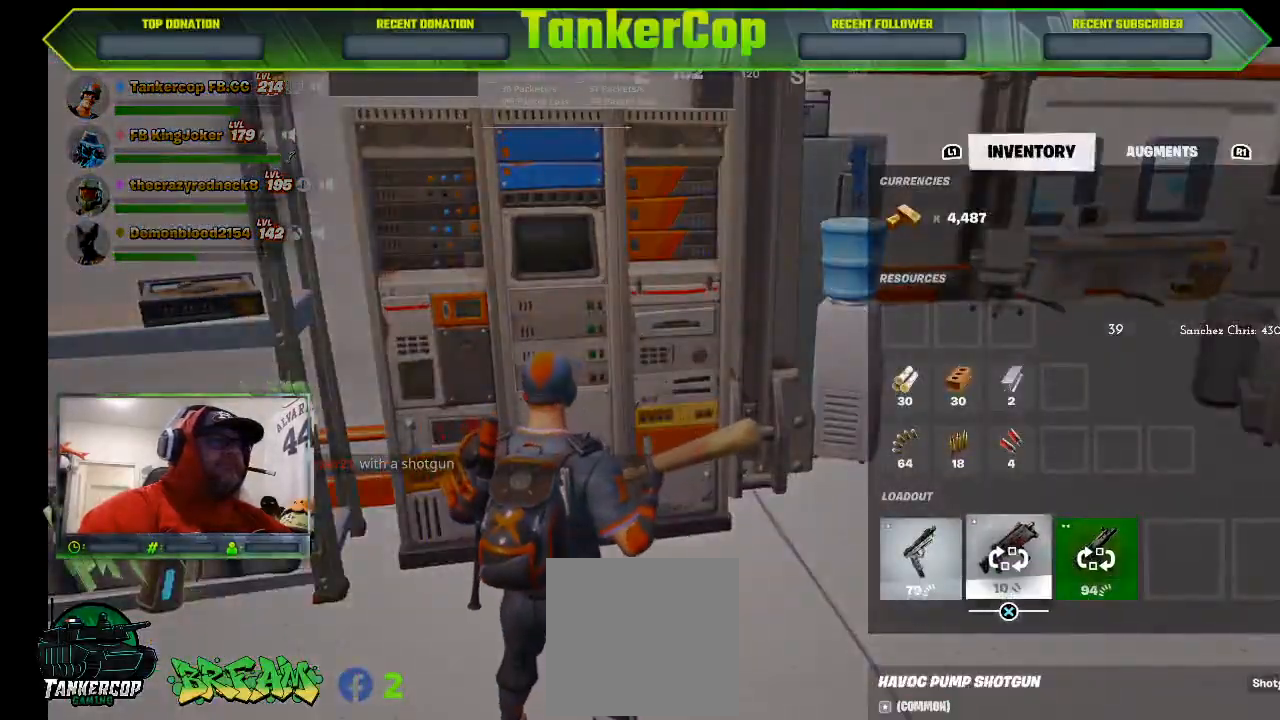
{"dt_ms": 500, "buttons": ["CIRCLE"], "left_stick": "center", "right_stick": "center"}
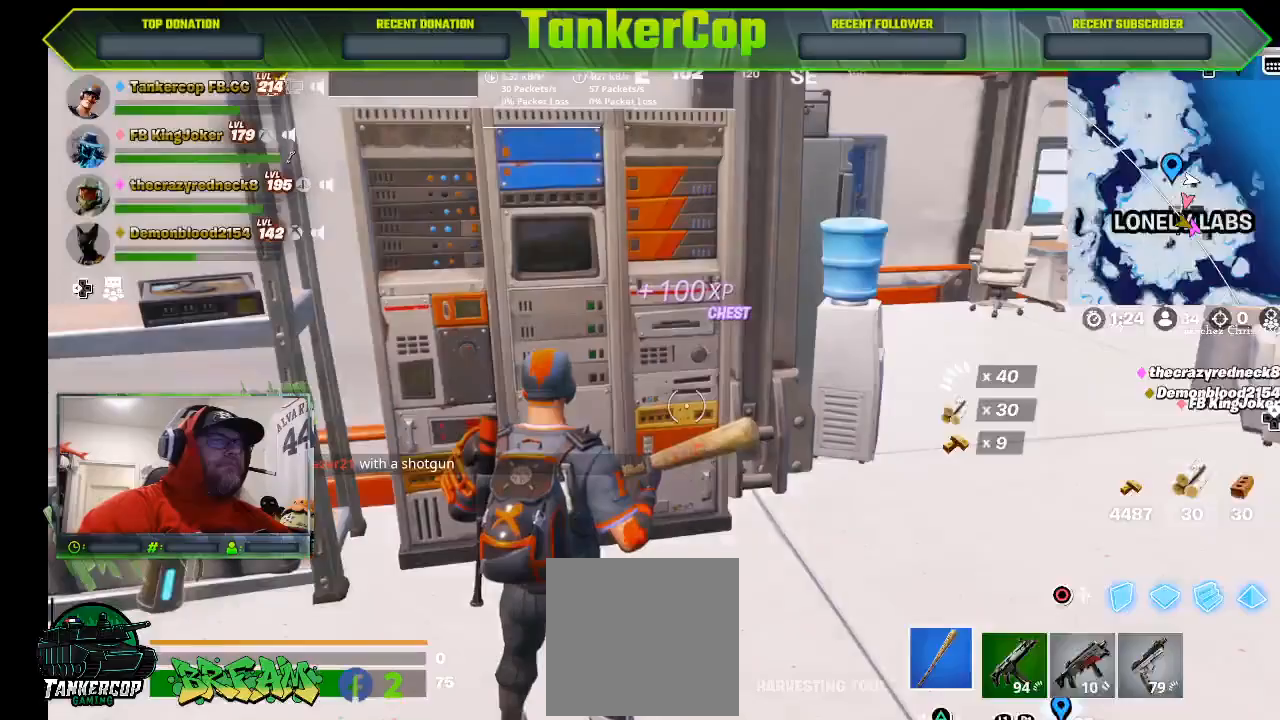
{"dt_ms": 500, "buttons": [], "left_stick": "up-right", "right_stick": "center", "events": [[67, "left_stick", "right"], [100, "CIRCLE", "up"], [400, "left_stick", "up-right"]]}
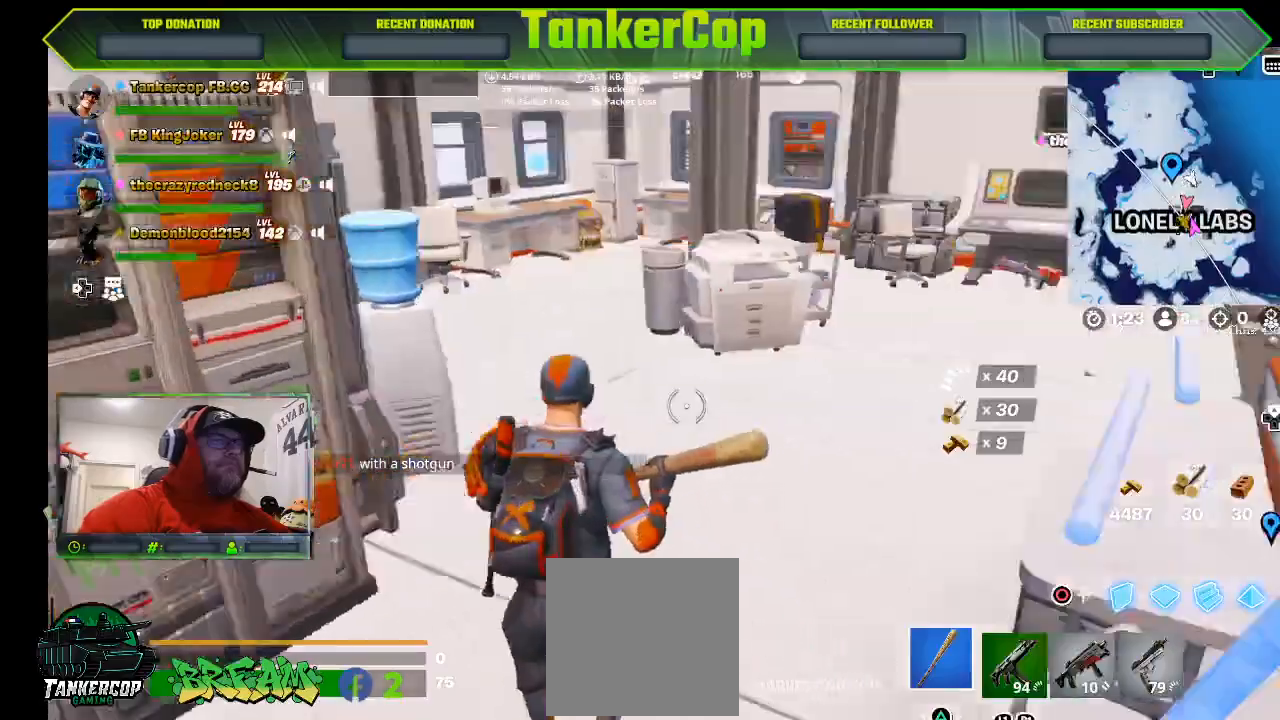
{"dt_ms": 500, "buttons": [], "left_stick": "up", "right_stick": "center", "events": [[133, "left_stick", "down-right"], [167, "R1", "down"], [200, "R1", "up"], [267, "left_stick", "up"]]}
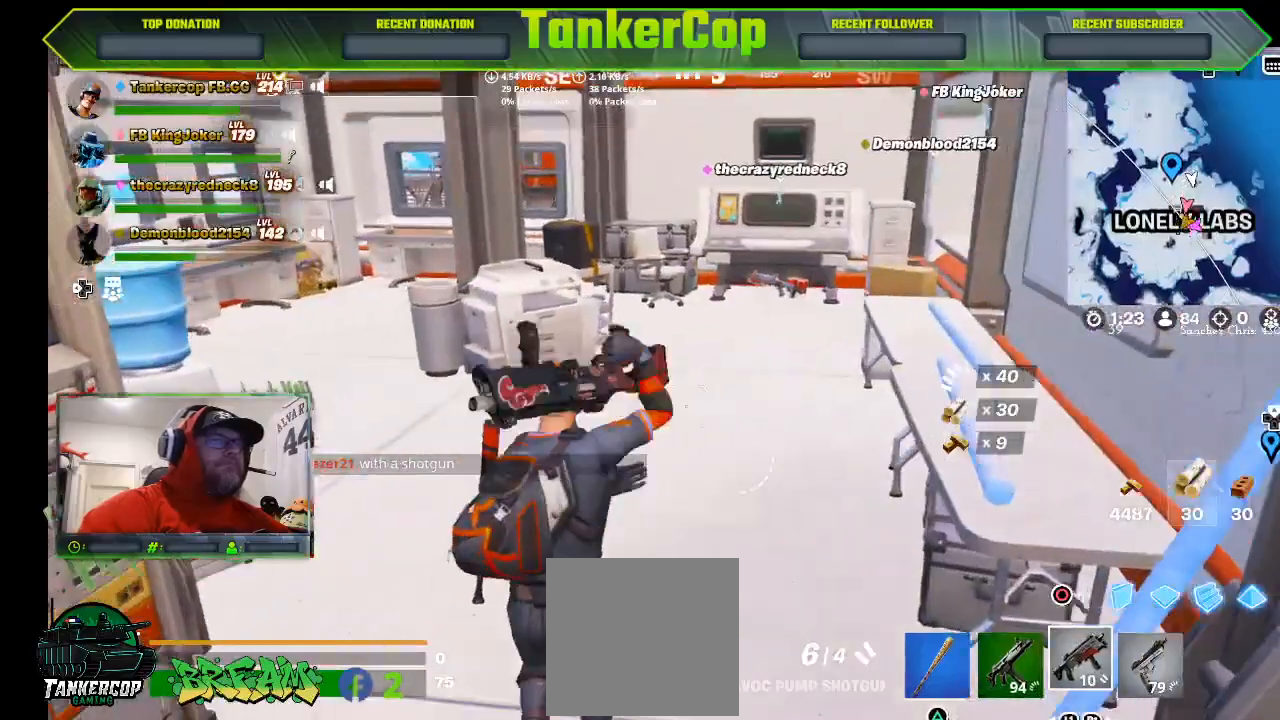
{"dt_ms": 500, "buttons": [], "left_stick": "up", "right_stick": "center", "events": [[200, "left_stick", "up-left"], [267, "L1", "down"], [367, "L1", "up"], [367, "left_stick", "up"]]}
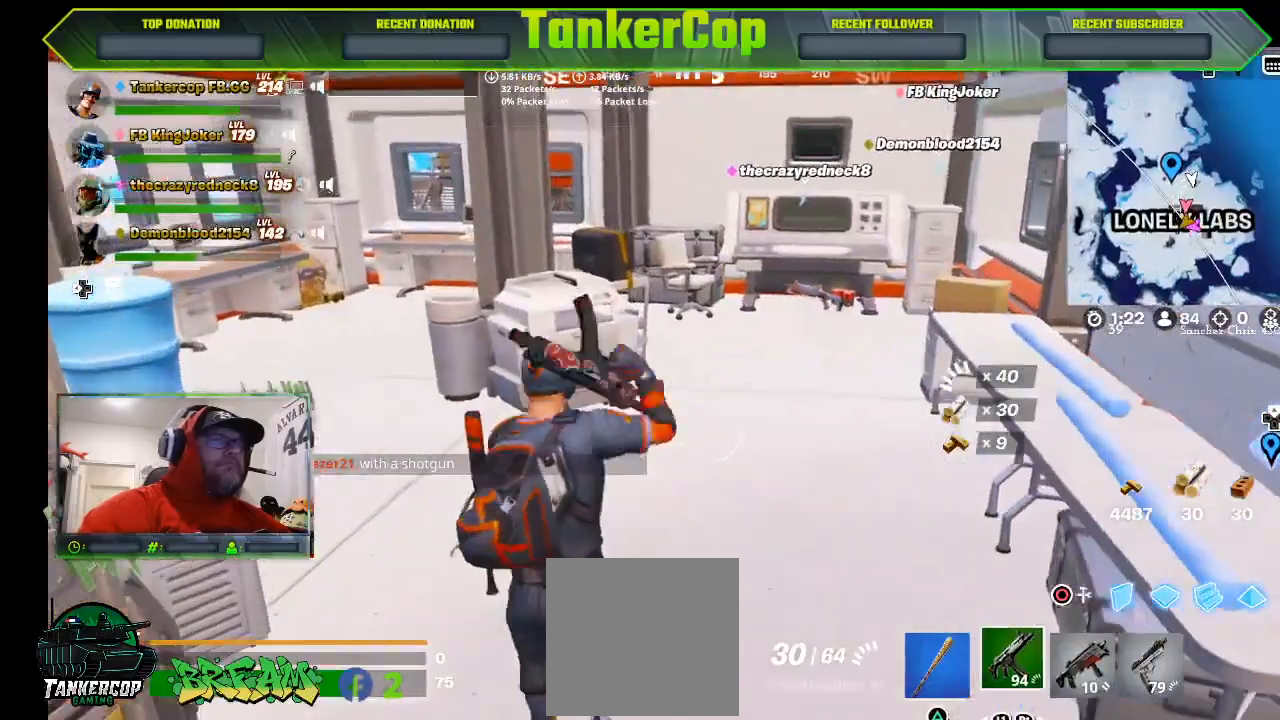
{"dt_ms": 500, "buttons": [], "left_stick": "up", "right_stick": "center", "events": []}
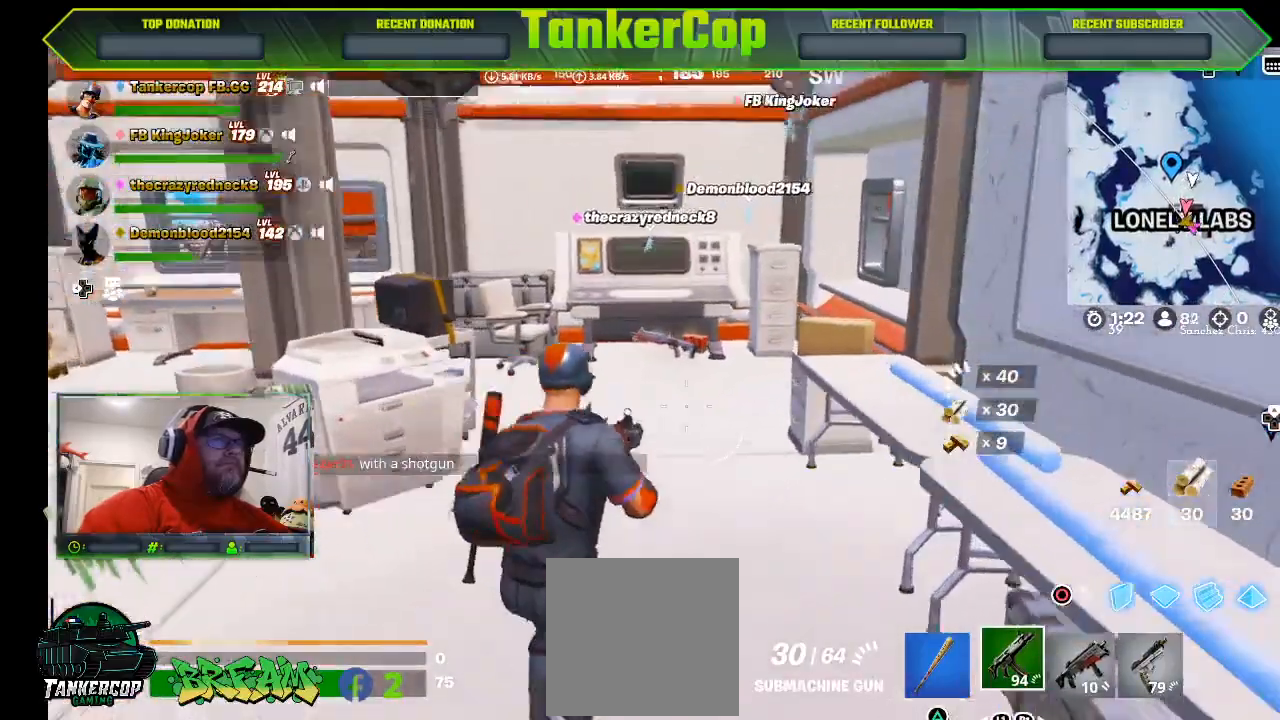
{"dt_ms": 500, "buttons": [], "left_stick": "up", "right_stick": "center", "events": [[233, "R1", "down"], [333, "R1", "up"]]}
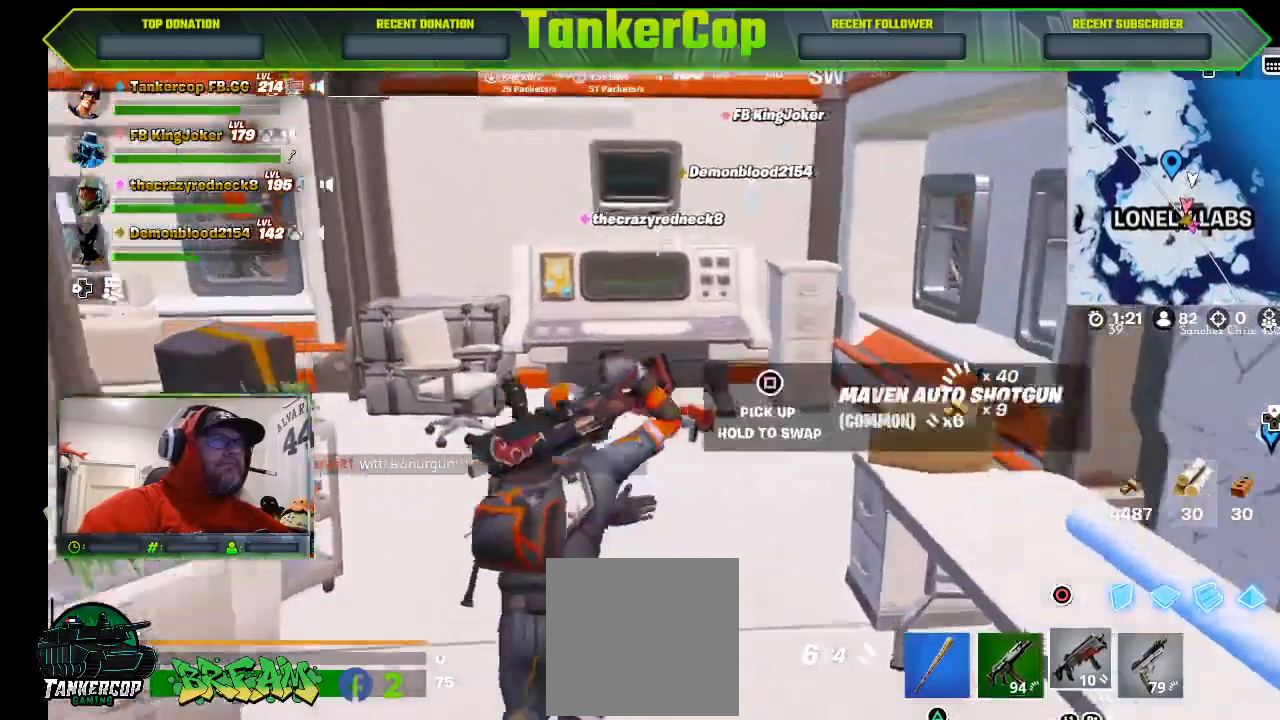
{"dt_ms": 500, "buttons": [], "left_stick": "up", "right_stick": "center", "events": []}
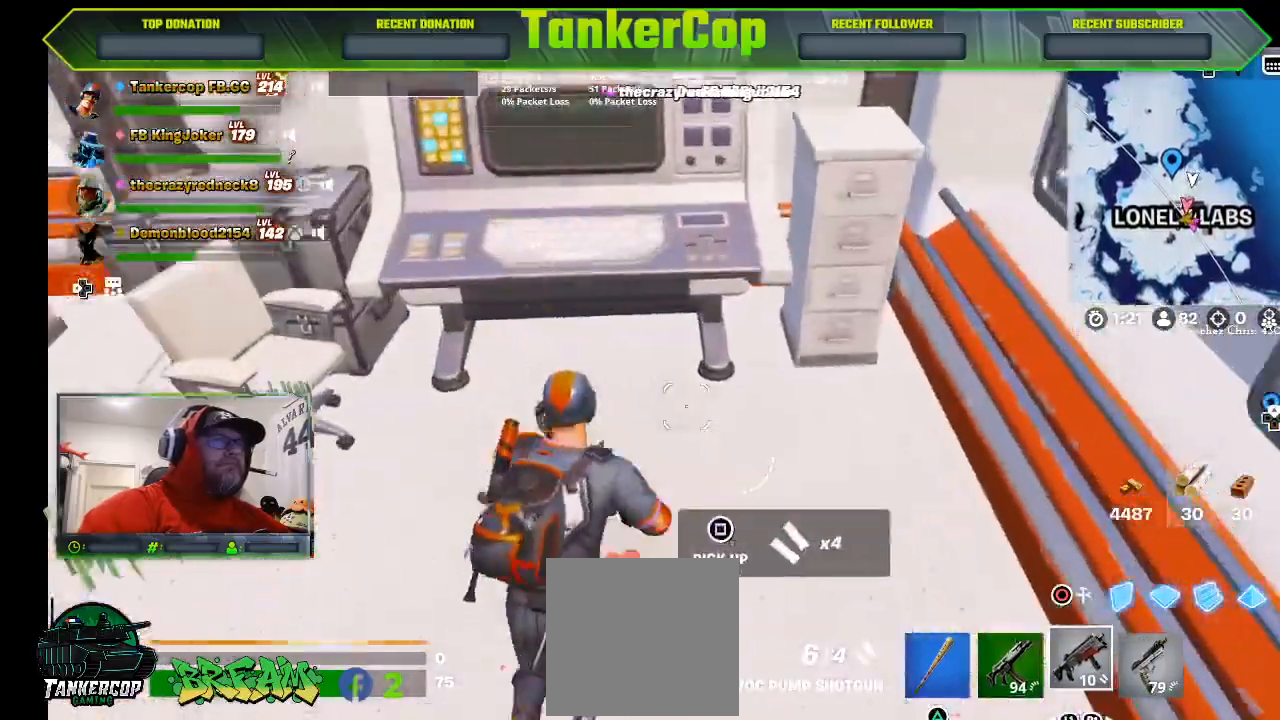
{"dt_ms": 500, "buttons": ["SQUARE"], "left_stick": "down-left", "right_stick": "center"}
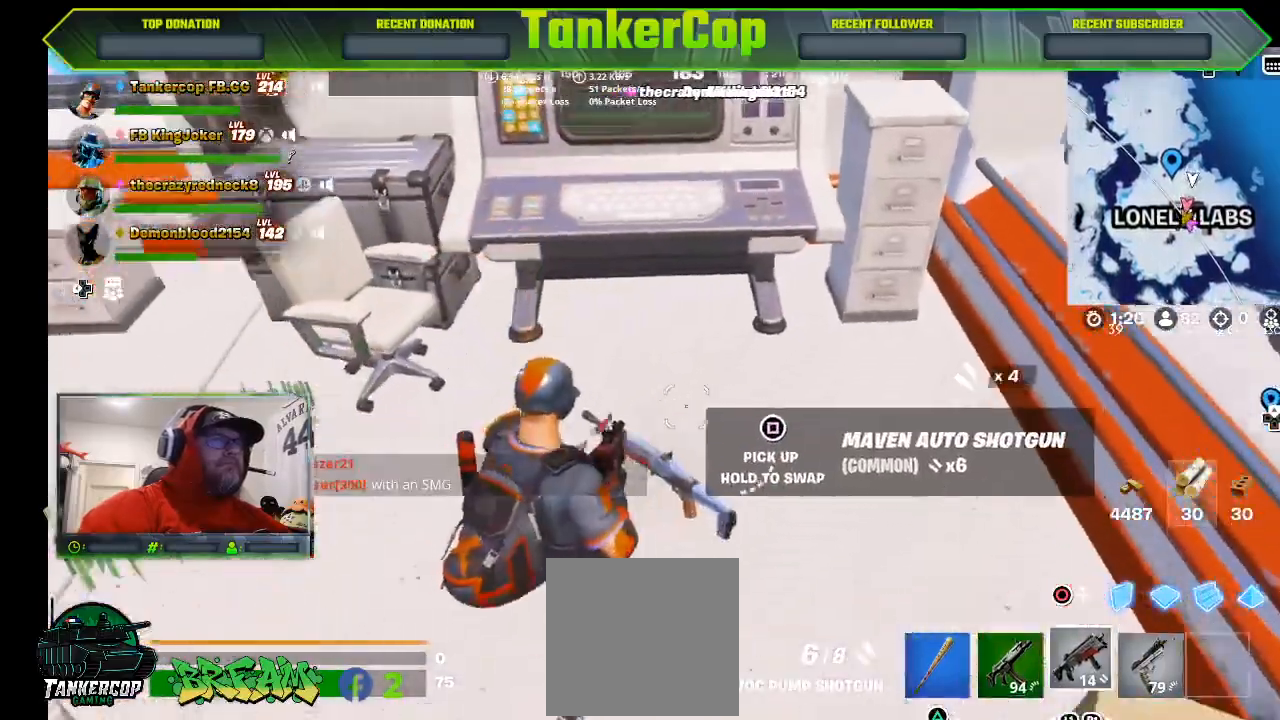
{"dt_ms": 500, "buttons": ["SQUARE"], "left_stick": "center", "right_stick": "center", "events": [[100, "left_stick", "center"]]}
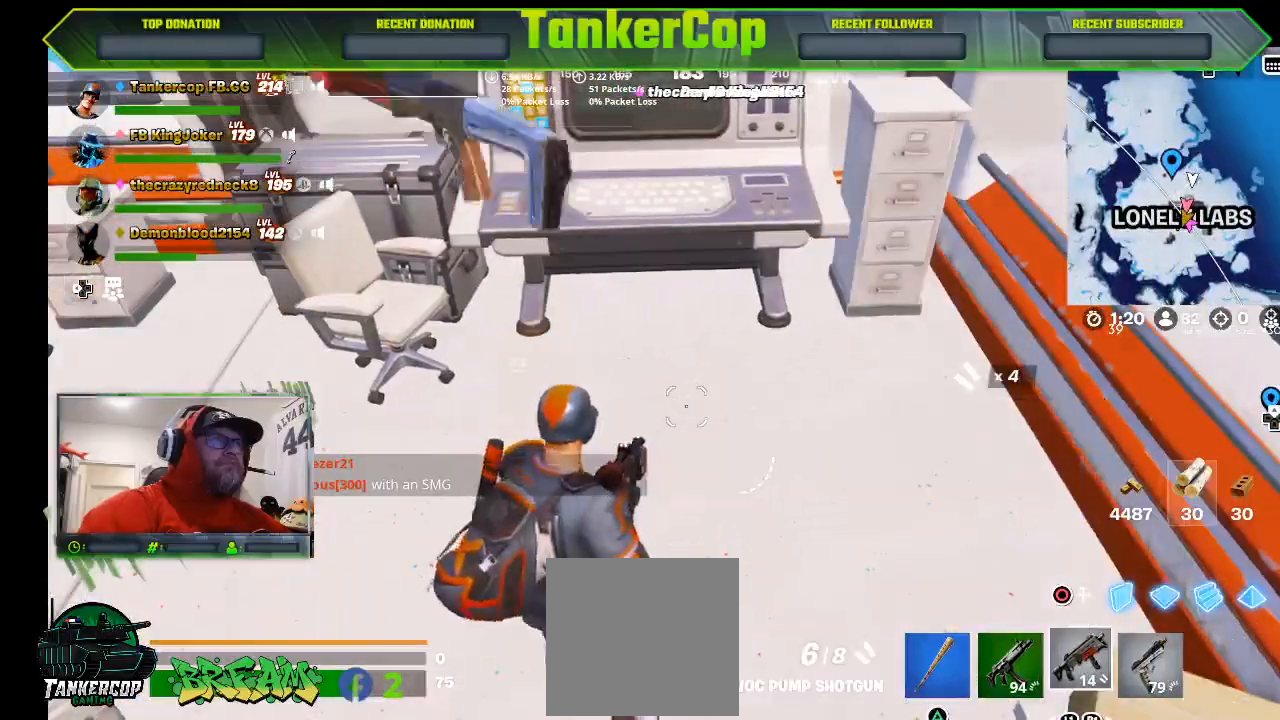
{"dt_ms": 500, "buttons": [], "left_stick": "up-left", "right_stick": "center", "events": [[33, "SQUARE", "up"], [33, "left_stick", "down-left"], [267, "left_stick", "left"], [400, "left_stick", "up-left"]]}
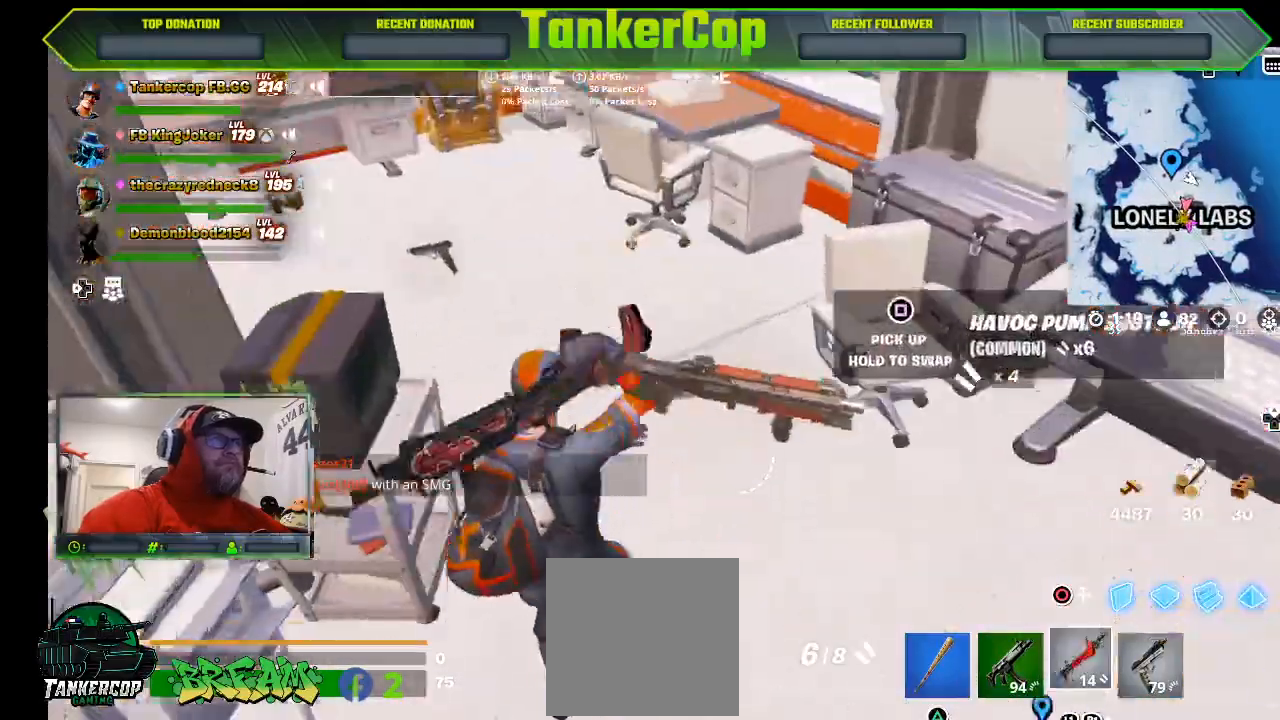
{"dt_ms": 500, "buttons": [], "left_stick": "up-left", "right_stick": "center", "events": []}
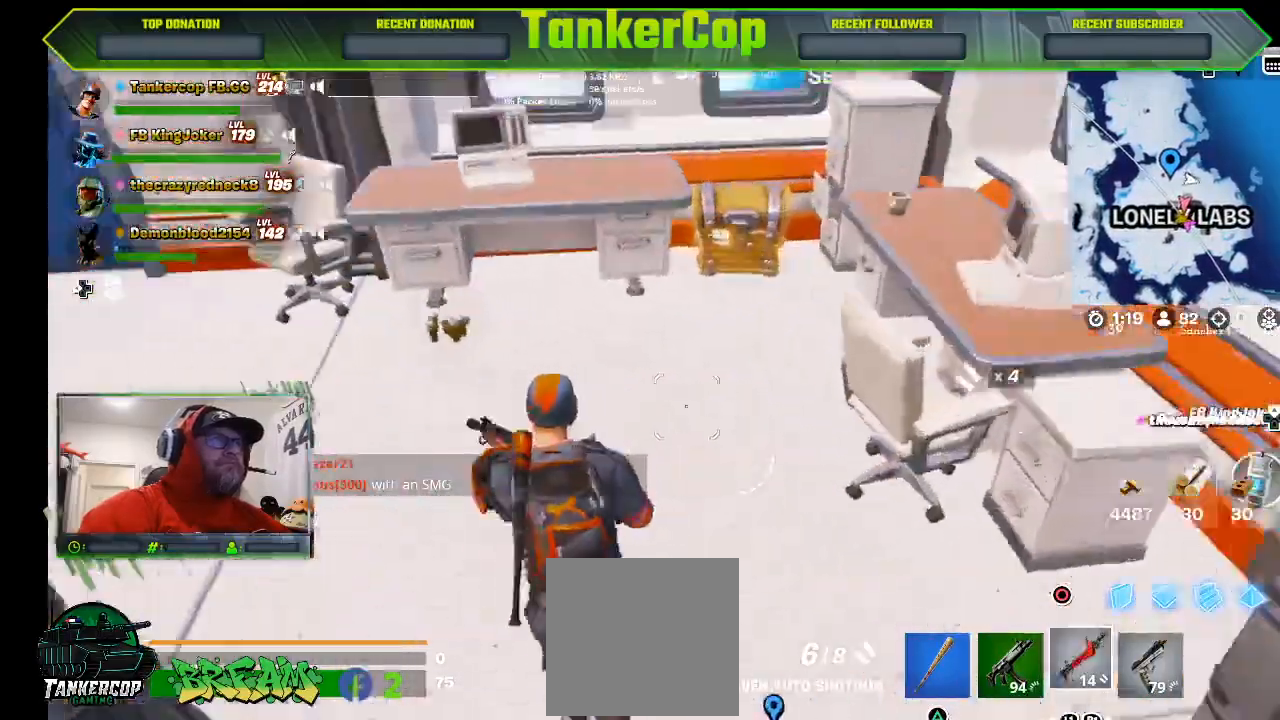
{"dt_ms": 500, "buttons": [], "left_stick": "up", "right_stick": "left", "events": [[333, "left_stick", "up"], [333, "right_stick", "left"]]}
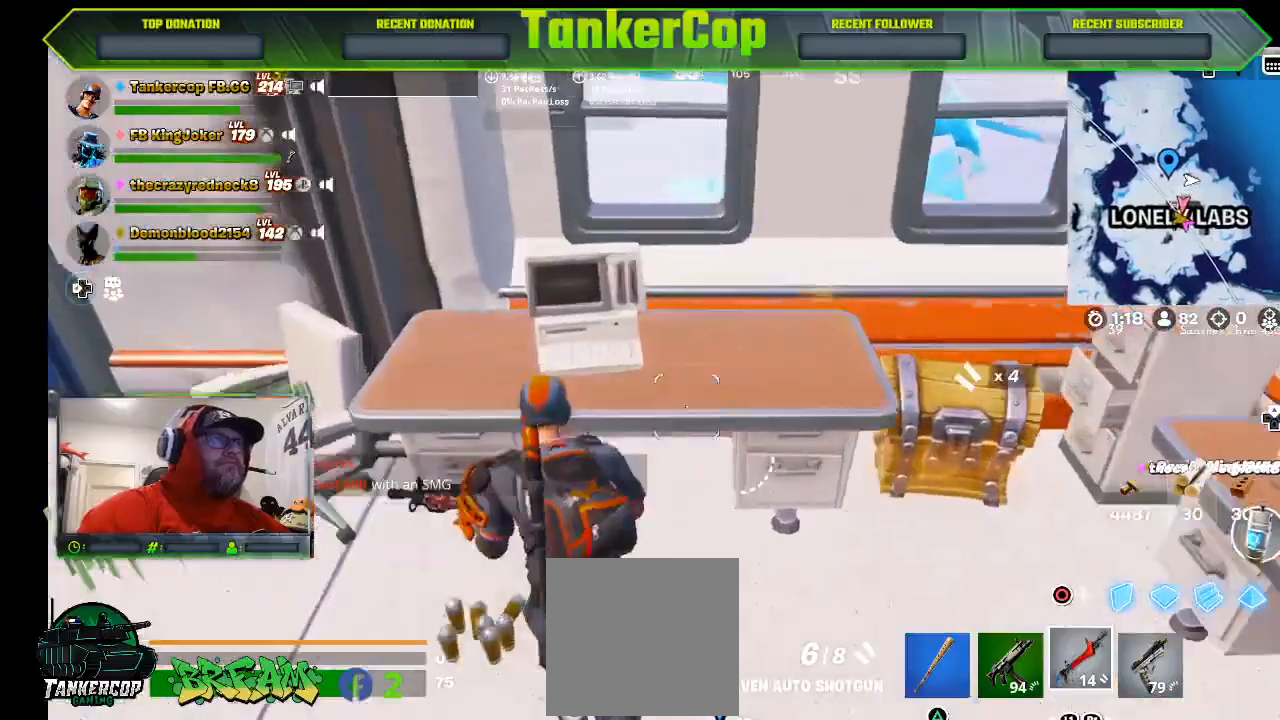
{"dt_ms": 1000, "buttons": [], "left_stick": "center", "right_stick": "right"}
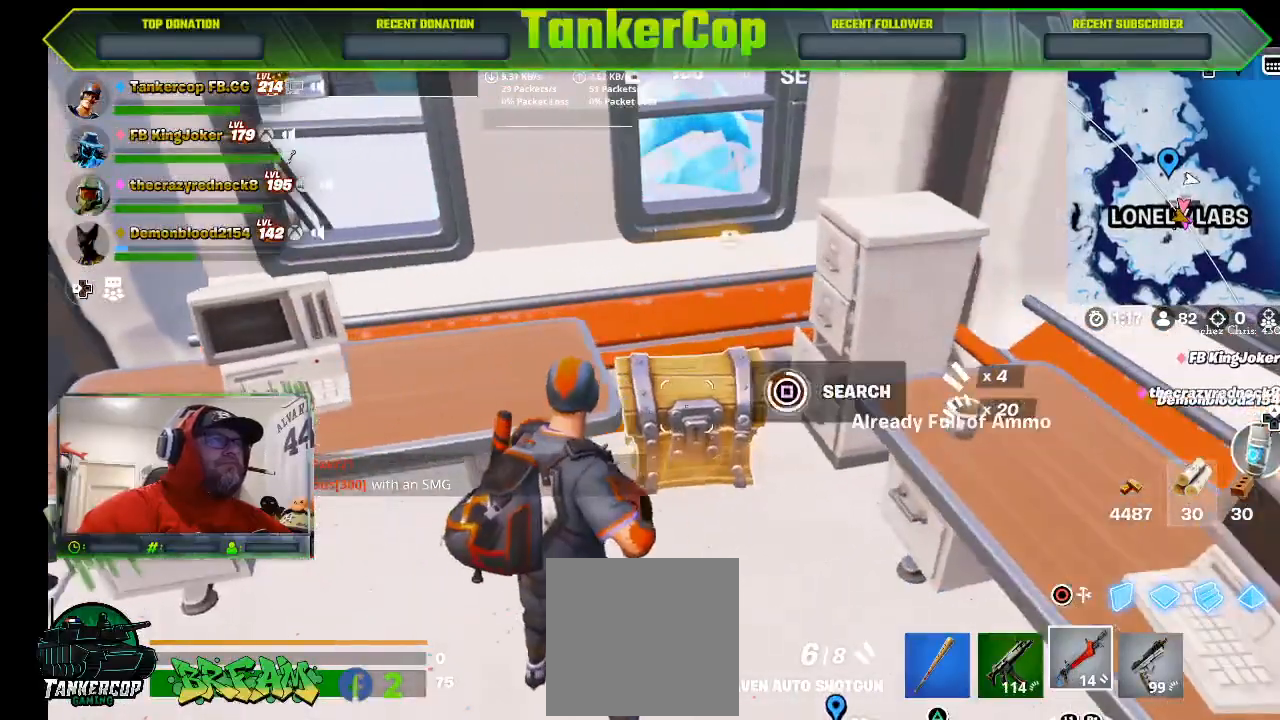
{"dt_ms": 500, "buttons": [], "left_stick": "right", "right_stick": "center", "events": [[400, "left_stick", "right"], [400, "right_stick", "center"]]}
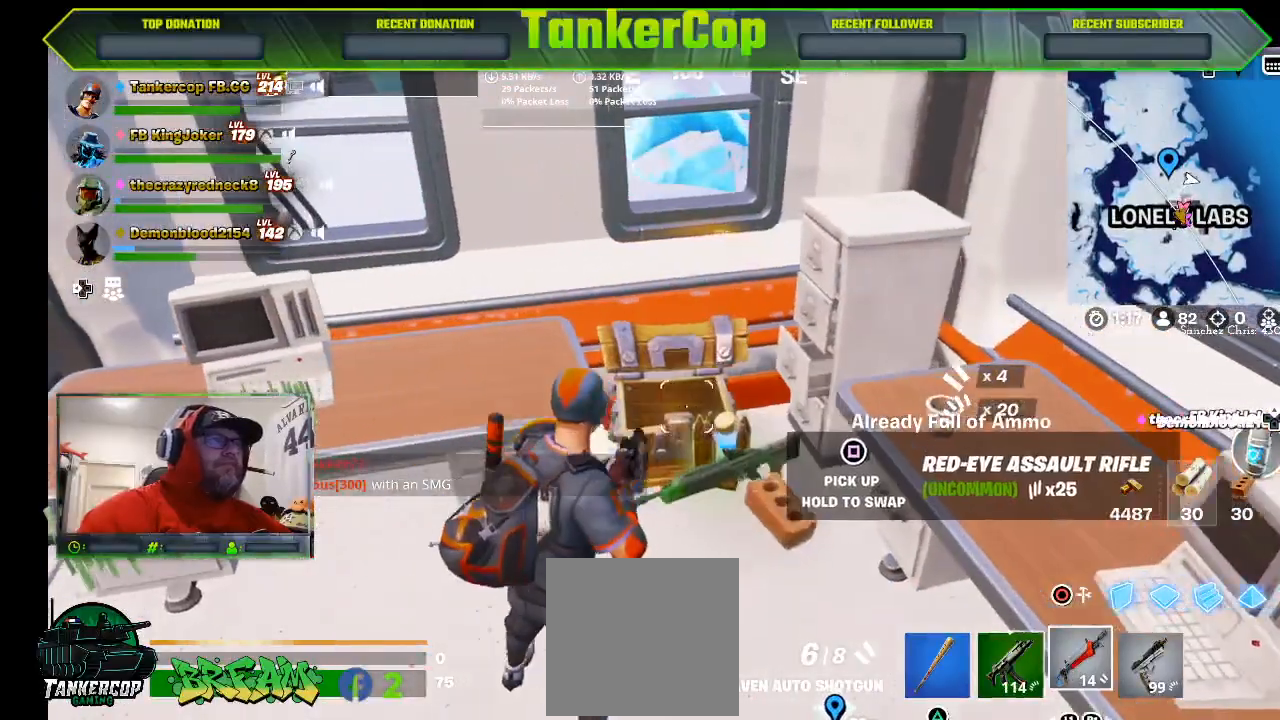
{"dt_ms": 500, "buttons": [], "left_stick": "right", "right_stick": "center", "events": []}
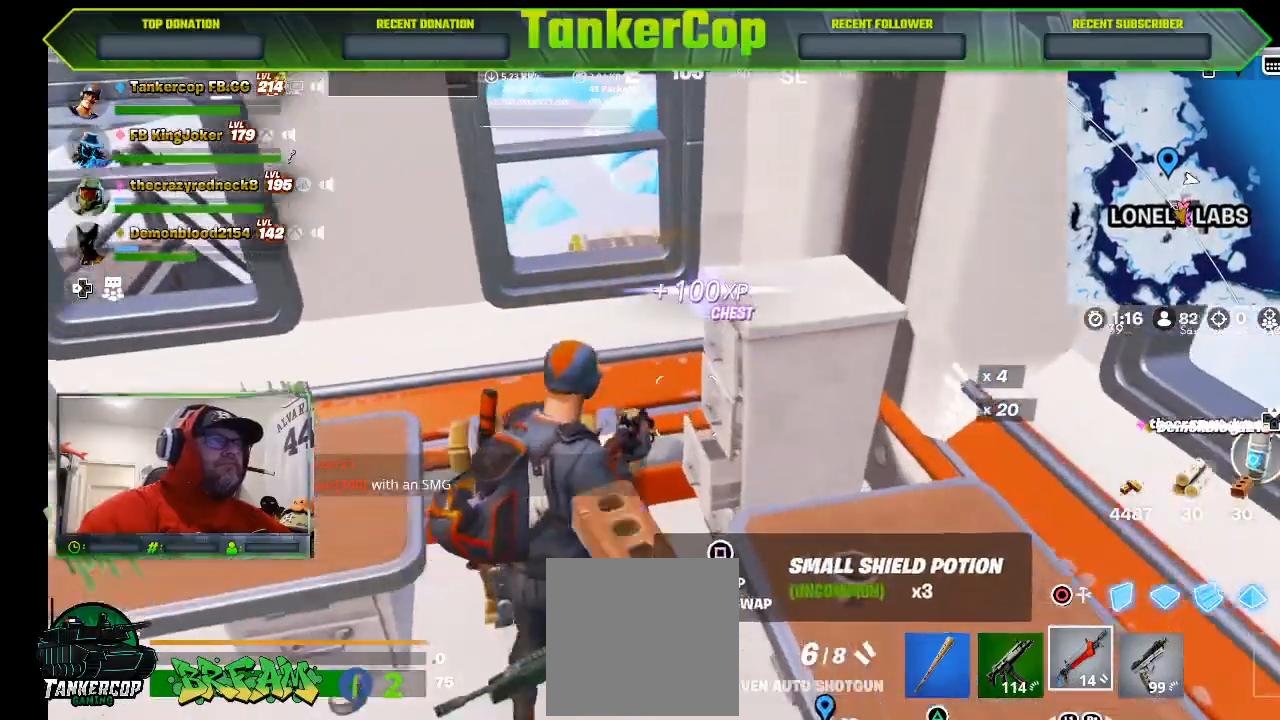
{"dt_ms": 500, "buttons": [], "left_stick": "down", "right_stick": "center", "events": [[33, "left_stick", "down-right"], [200, "left_stick", "down"]]}